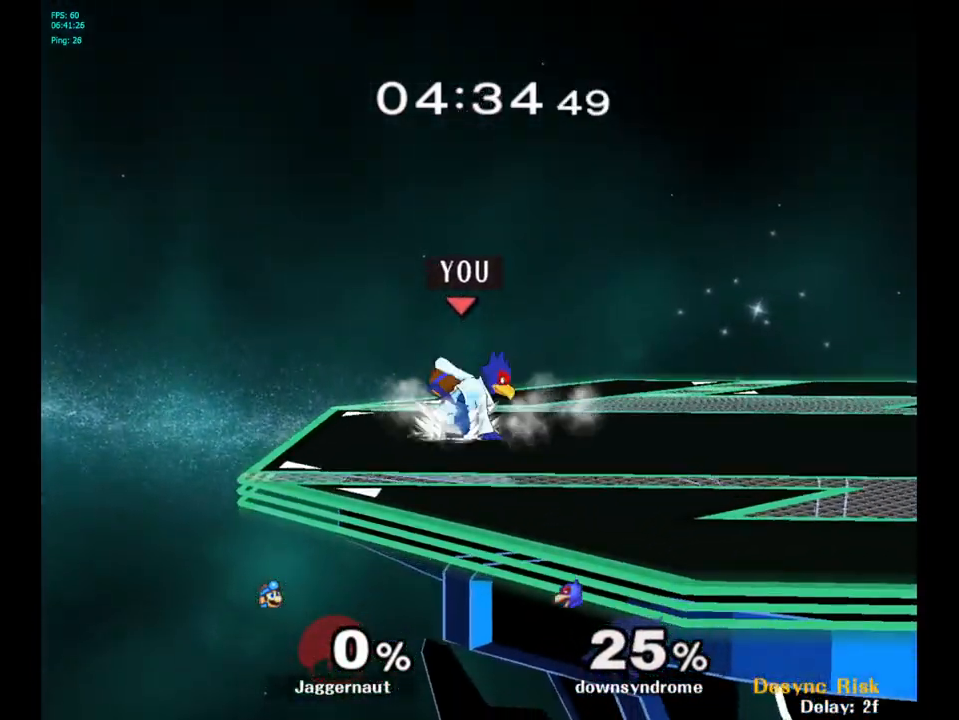
Gameplay with a controller (Nintendo layout); each line is a JSON object with the inputs held at the frame after it. "events" lists button and stick changes between this image and that frame as [ms after this image, input, new state], when the widget could be followed in between. Not read: L3 R3.
{"buttons": [], "left_stick": "center", "right_stick": "center", "events": [[100, "A", "up"], [167, "A", "down"], [233, "A", "up"], [433, "left_stick", "center"]]}
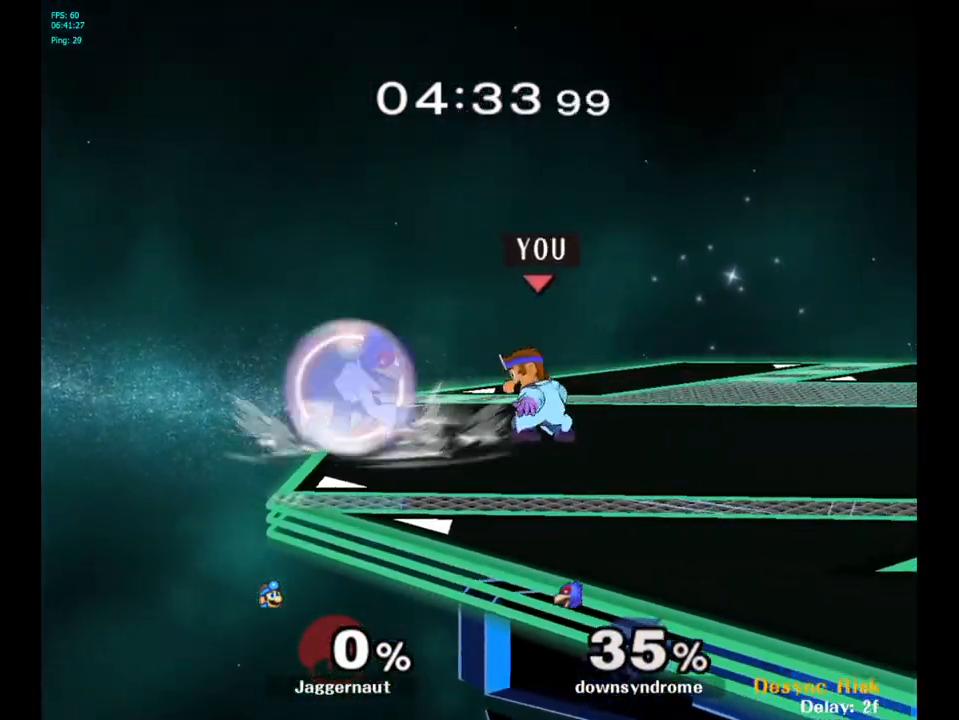
{"buttons": [], "left_stick": "center", "right_stick": "center", "events": [[350, "A", "down"], [450, "A", "up"]]}
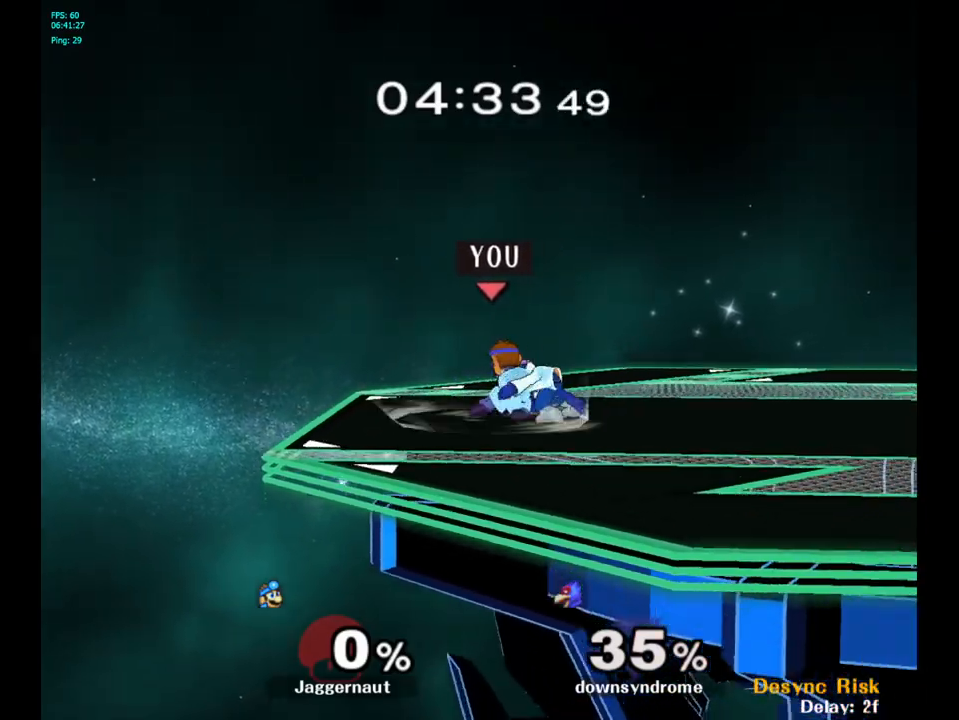
{"buttons": ["R1"], "left_stick": "center", "right_stick": "center", "events": [[417, "R1", "down"]]}
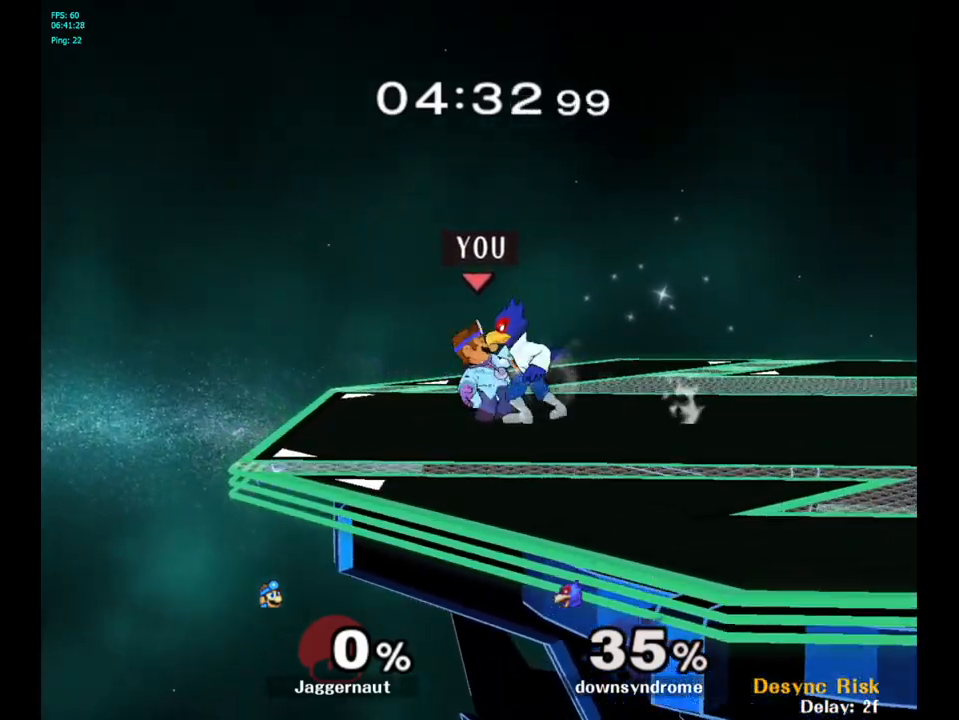
{"buttons": ["R1"], "left_stick": "center", "right_stick": "center", "events": []}
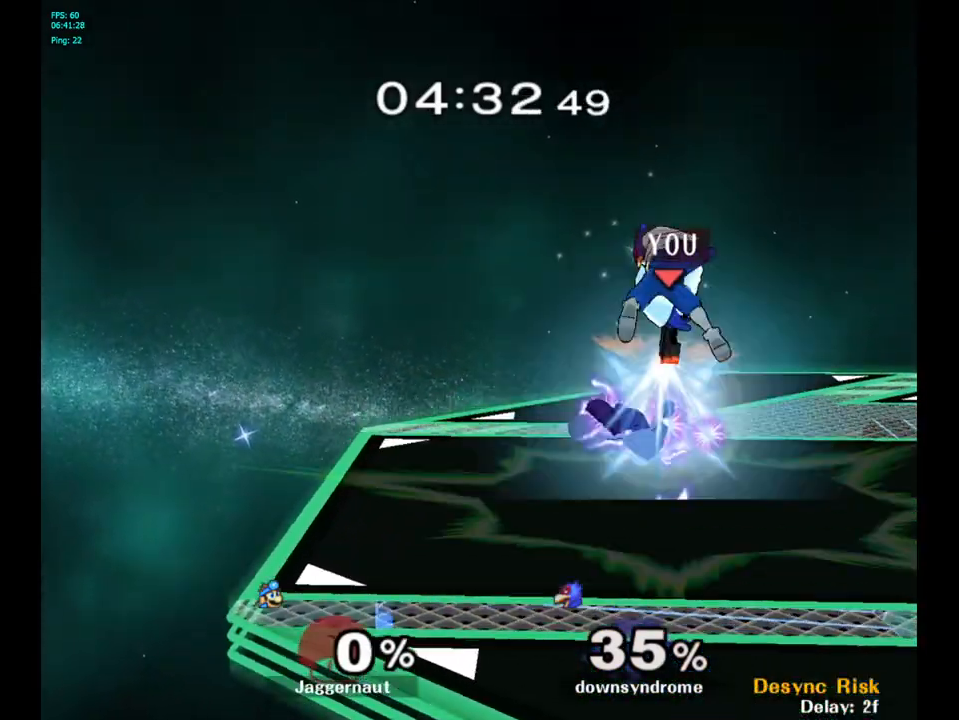
{"buttons": [], "left_stick": "right", "right_stick": "center", "events": [[50, "left_stick", "right"], [367, "R1", "up"]]}
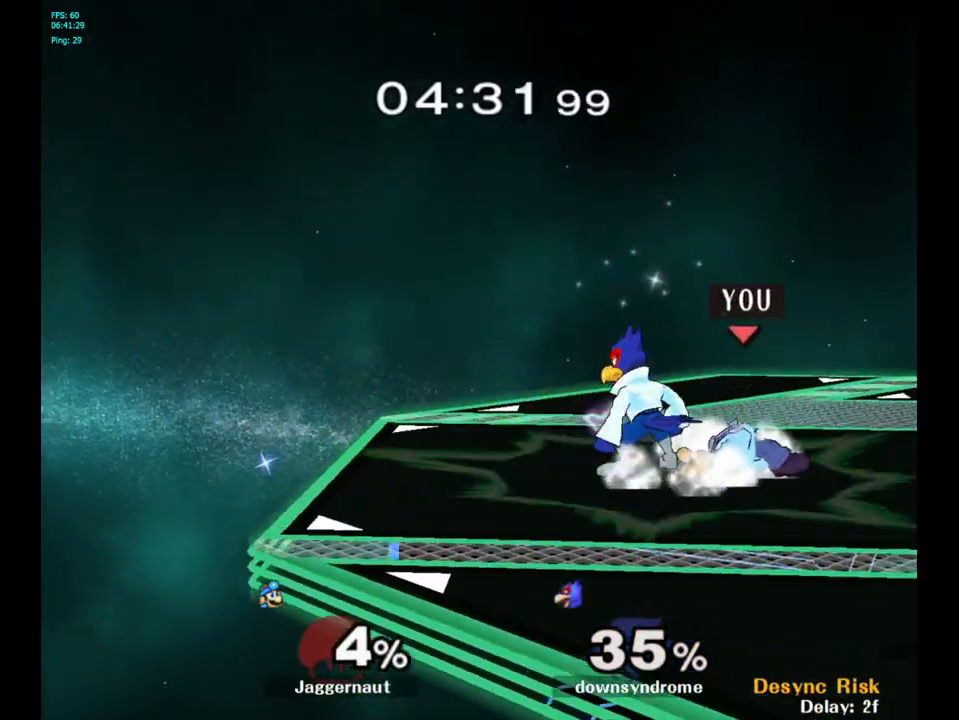
{"buttons": ["A"], "left_stick": "center", "right_stick": "center", "events": [[217, "left_stick", "center"], [500, "A", "down"]]}
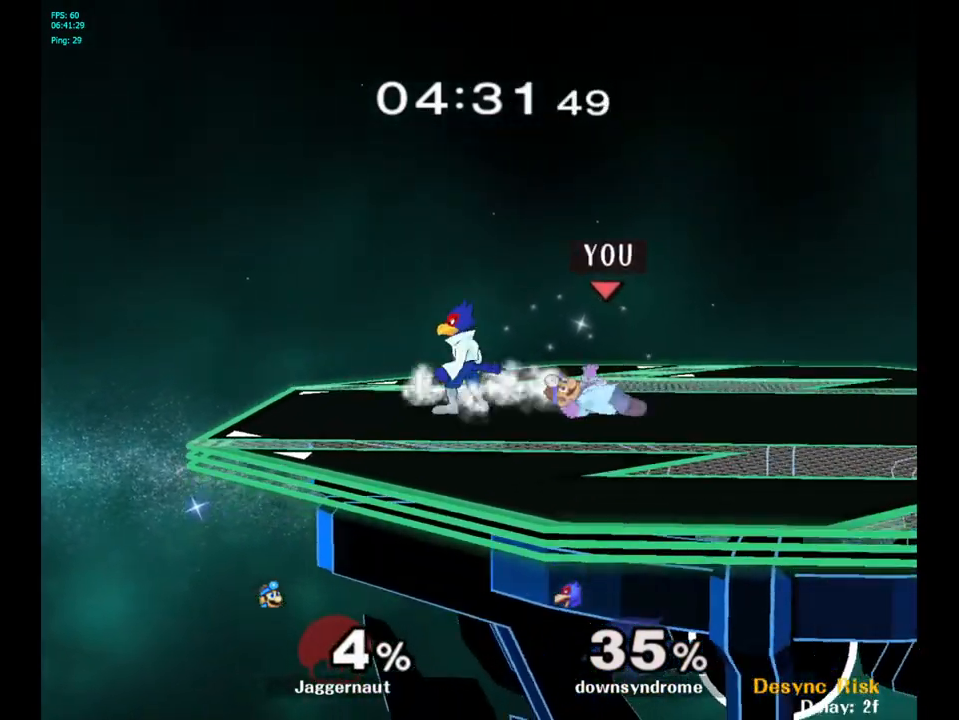
{"buttons": [], "left_stick": "center", "right_stick": "center", "events": [[167, "A", "up"]]}
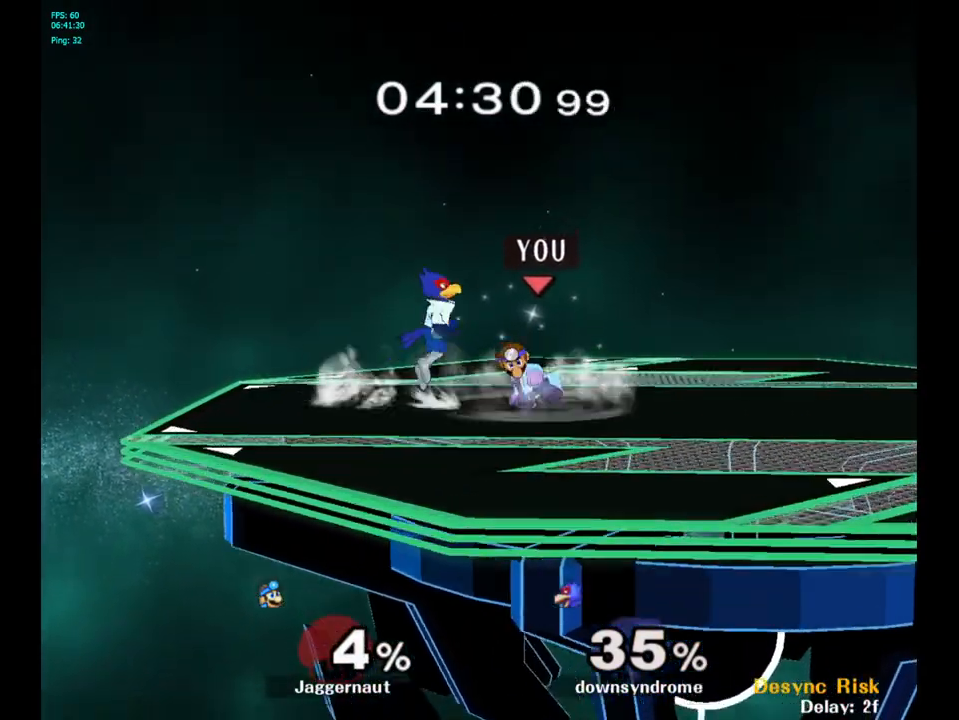
{"buttons": ["R1"], "left_stick": "center", "right_stick": "center", "events": [[167, "R1", "down"]]}
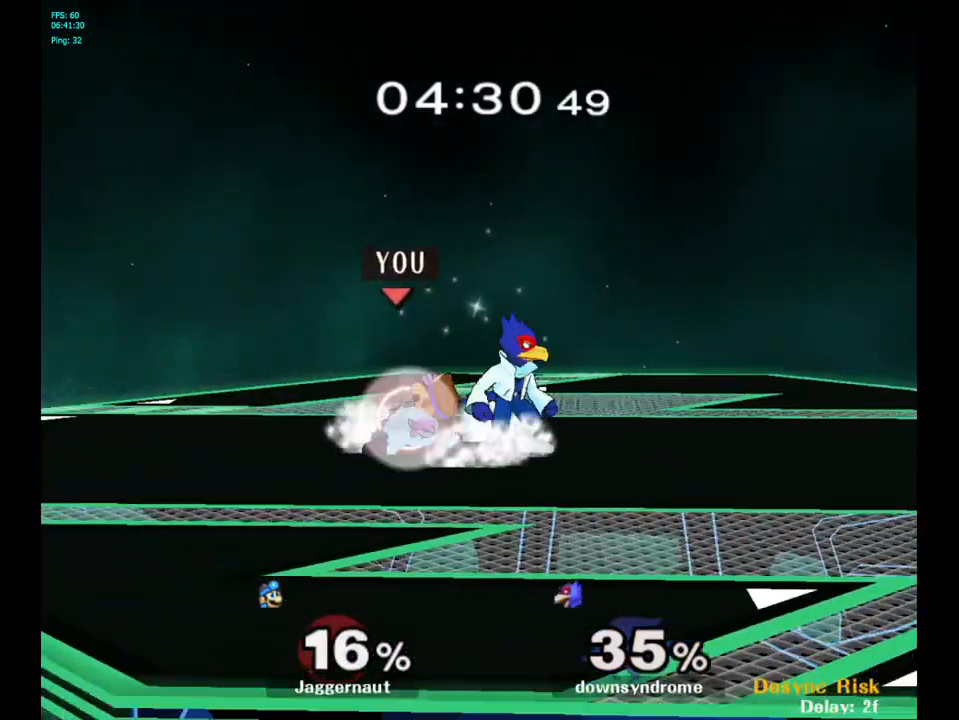
{"buttons": ["R1"], "left_stick": "right", "right_stick": "center", "events": [[333, "left_stick", "right"]]}
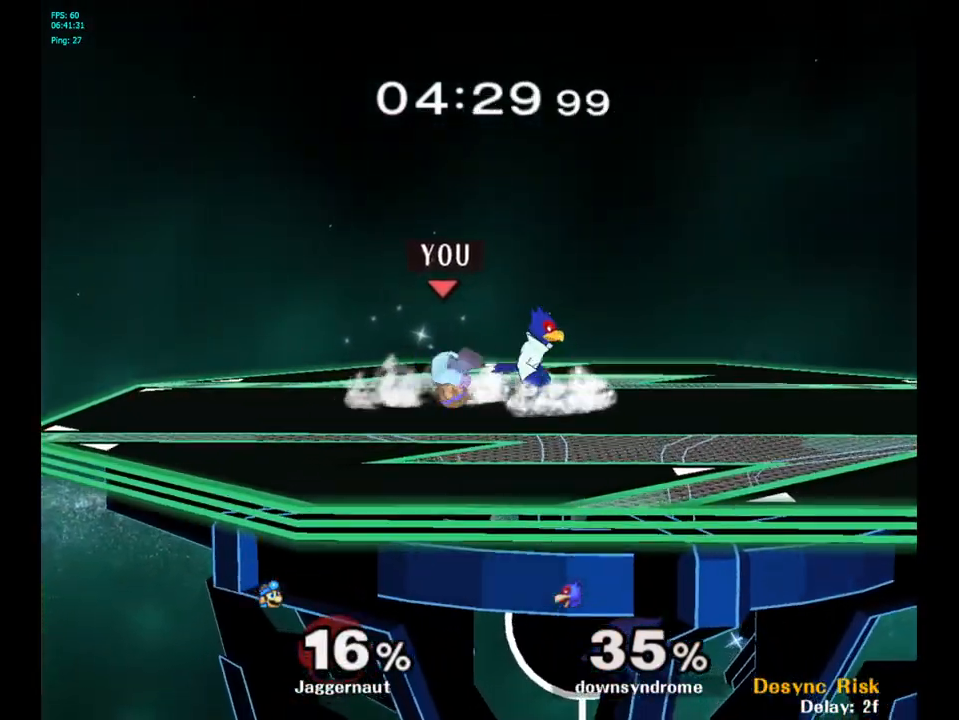
{"buttons": ["R1"], "left_stick": "center", "right_stick": "center", "events": [[17, "left_stick", "center"]]}
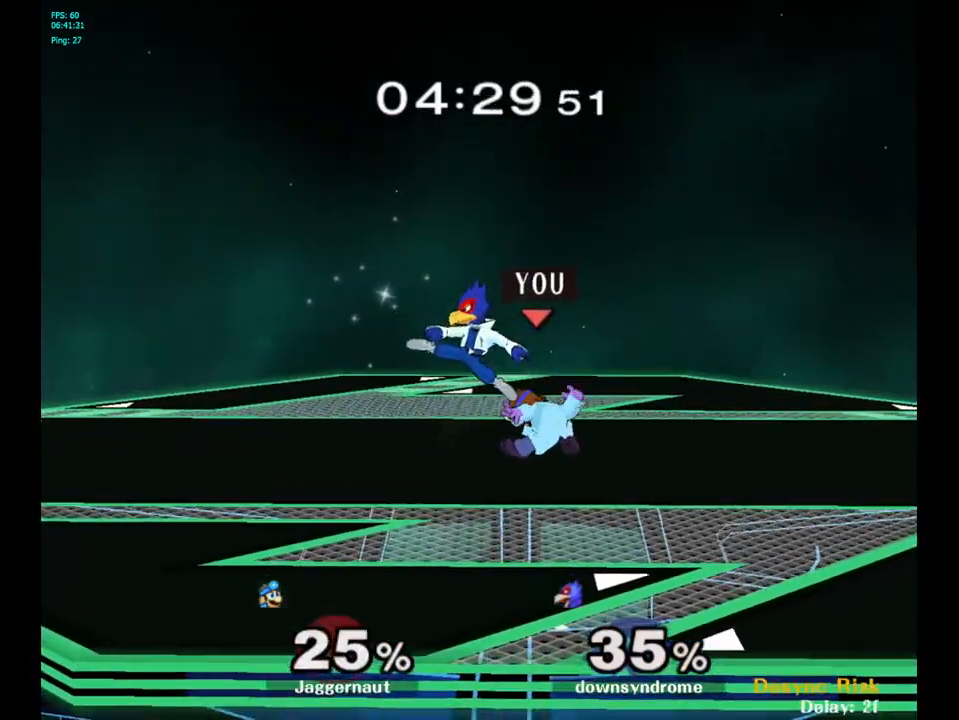
{"buttons": ["R1"], "left_stick": "center", "right_stick": "center", "events": [[250, "A", "down"], [350, "A", "up"]]}
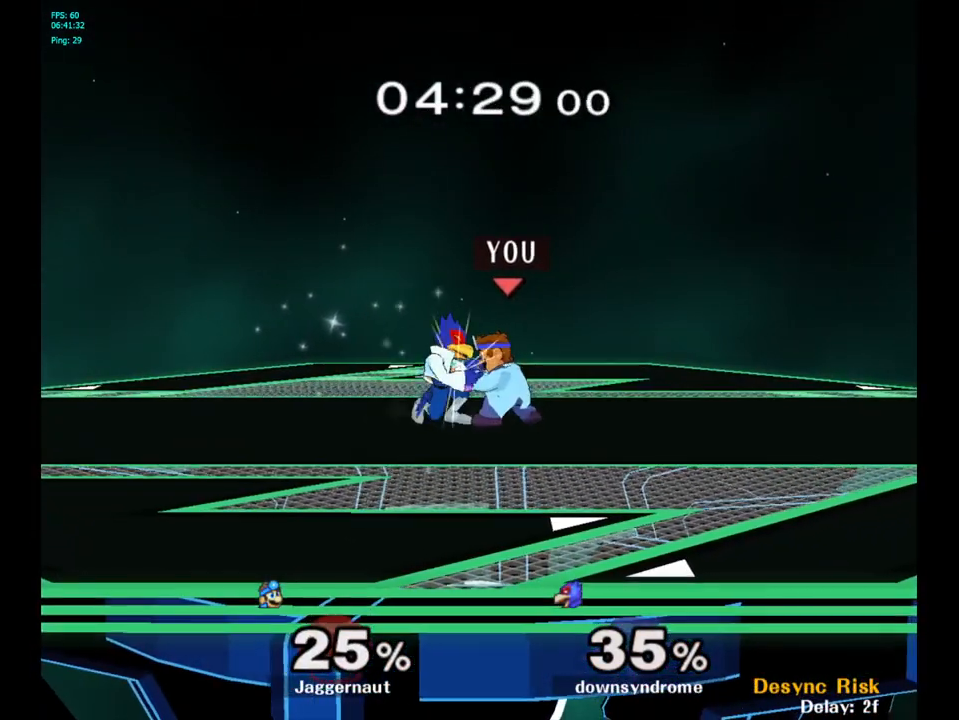
{"buttons": [], "left_stick": "center", "right_stick": "center", "events": [[117, "R1", "up"], [167, "left_stick", "down"], [267, "left_stick", "center"]]}
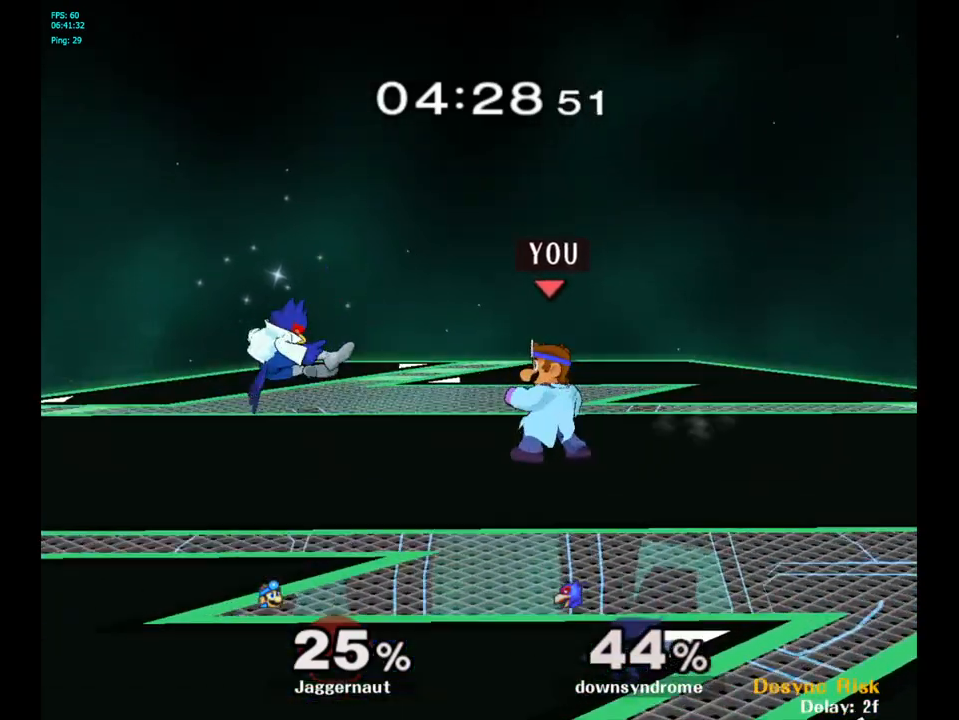
{"buttons": [], "left_stick": "left", "right_stick": "center", "events": [[267, "left_stick", "left"]]}
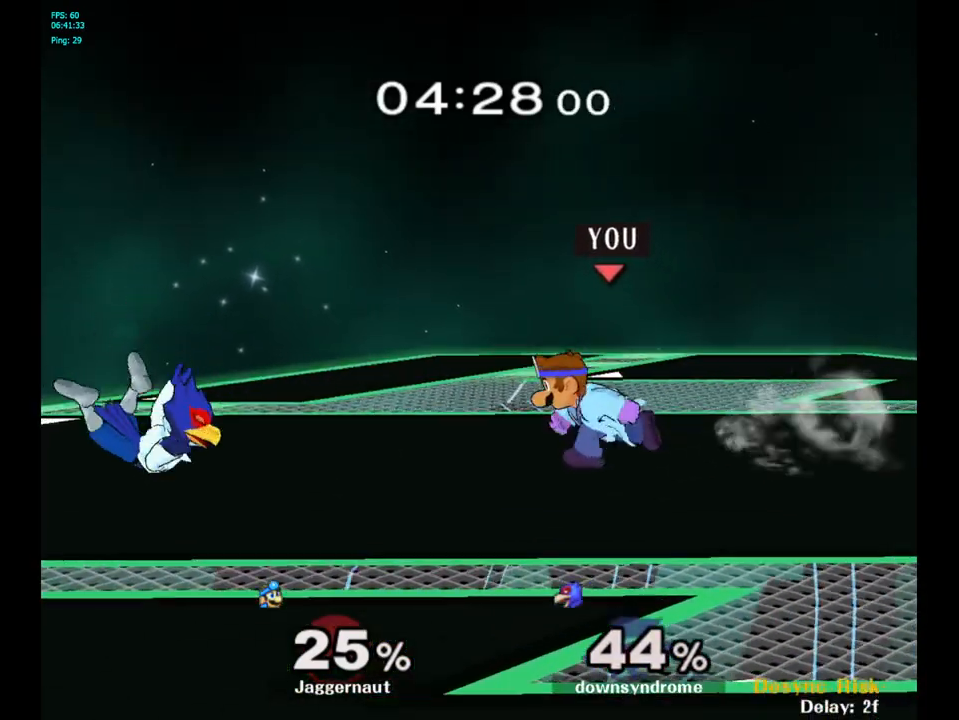
{"buttons": [], "left_stick": "center", "right_stick": "center", "events": [[217, "Y", "down"], [217, "left_stick", "center"], [417, "Y", "up"]]}
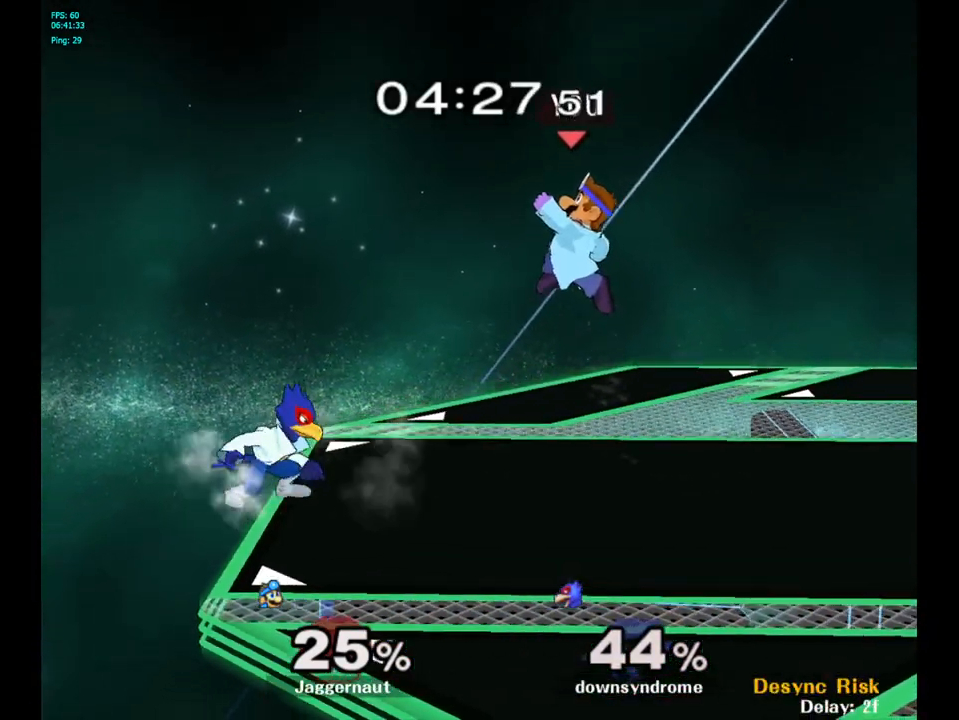
{"buttons": [], "left_stick": "down", "right_stick": "center", "events": [[50, "A", "down"], [183, "left_stick", "up-left"], [217, "A", "up"], [233, "left_stick", "left"], [450, "left_stick", "down"]]}
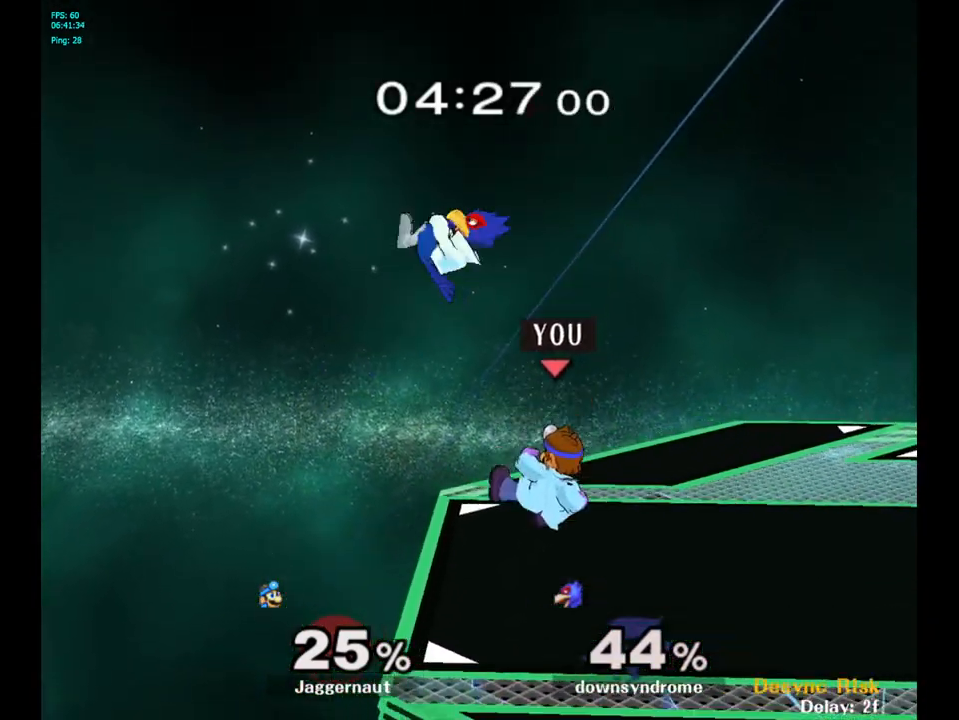
{"buttons": ["R1"], "left_stick": "center", "right_stick": "center", "events": [[33, "R1", "down"], [150, "left_stick", "center"]]}
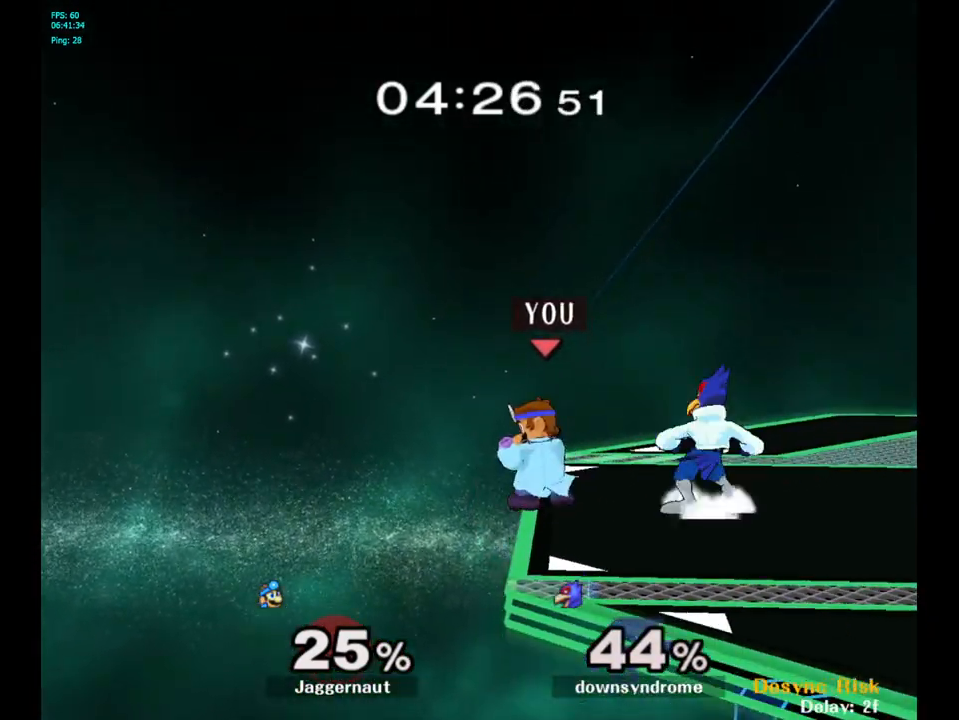
{"buttons": ["A", "Y"], "left_stick": "right", "right_stick": "center", "events": [[167, "R1", "up"], [250, "left_stick", "right"], [317, "Y", "down"], [400, "A", "down"]]}
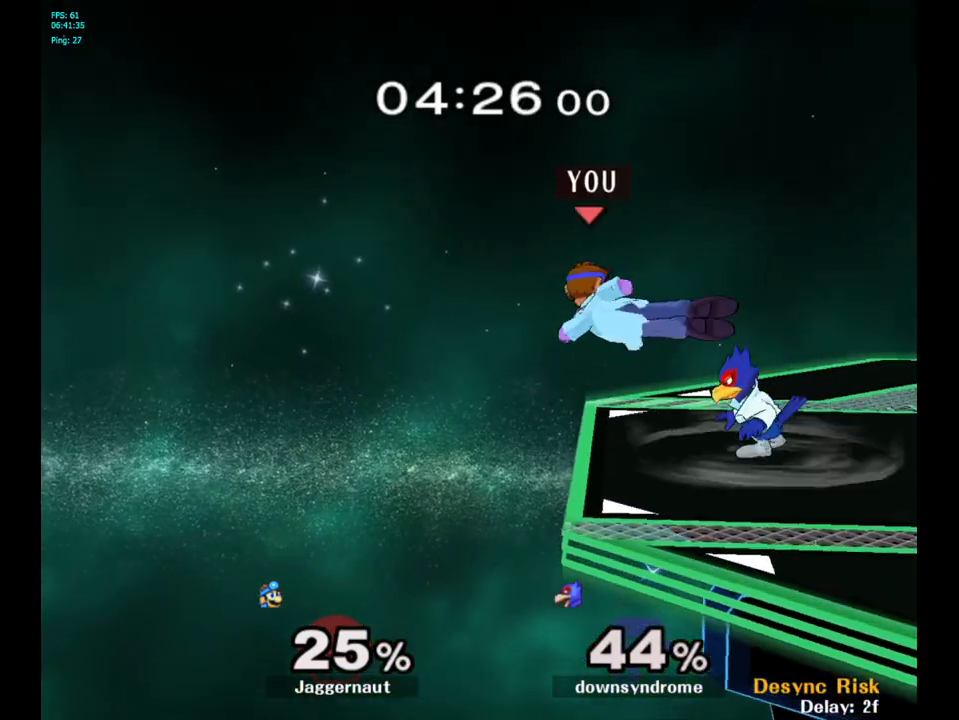
{"buttons": [], "left_stick": "right", "right_stick": "center", "events": [[83, "Y", "up"], [100, "A", "up"], [150, "left_stick", "center"], [217, "left_stick", "up-right"], [400, "left_stick", "center"], [500, "left_stick", "right"]]}
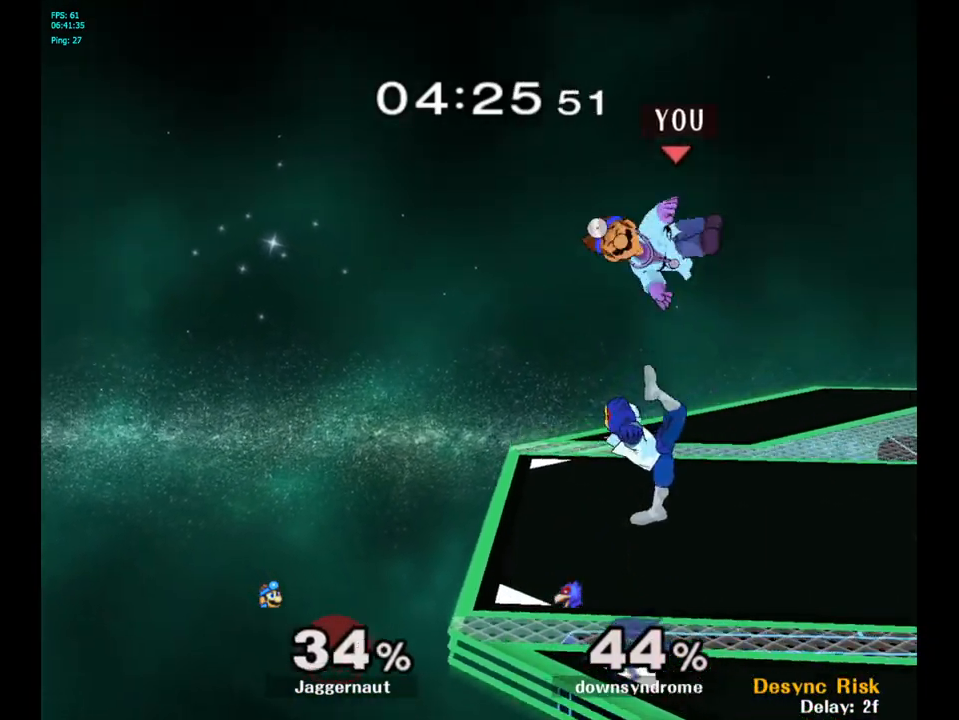
{"buttons": [], "left_stick": "up-right", "right_stick": "down", "events": [[67, "R1", "down"], [100, "left_stick", "down"], [200, "R1", "up"], [217, "left_stick", "center"], [467, "left_stick", "up-right"], [467, "right_stick", "down"]]}
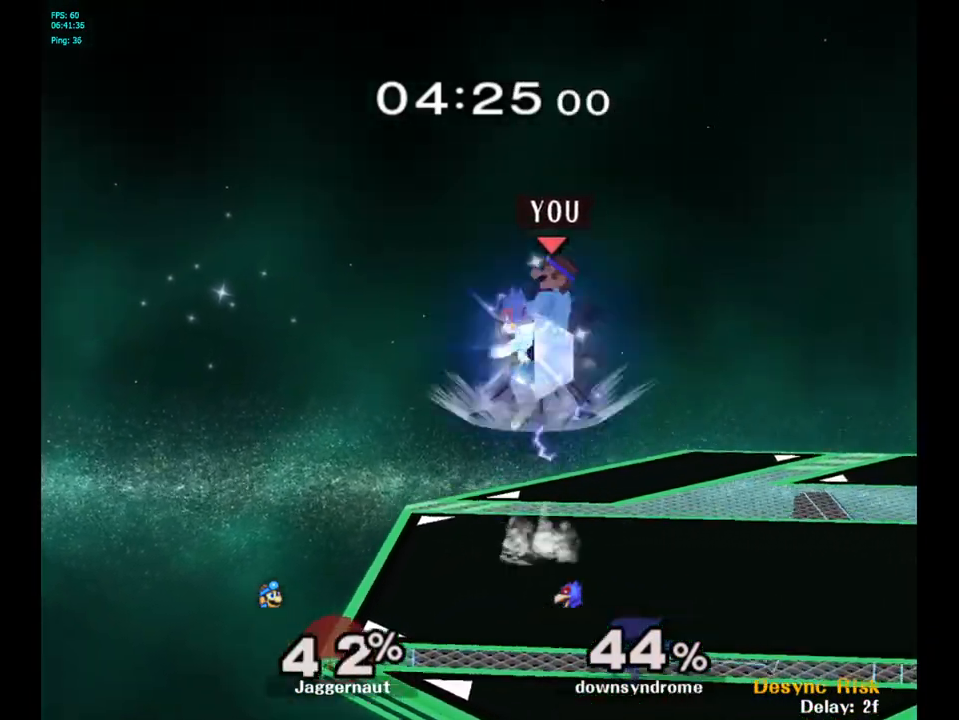
{"buttons": [], "left_stick": "center", "right_stick": "center", "events": [[50, "right_stick", "center"], [133, "left_stick", "right"], [383, "left_stick", "center"]]}
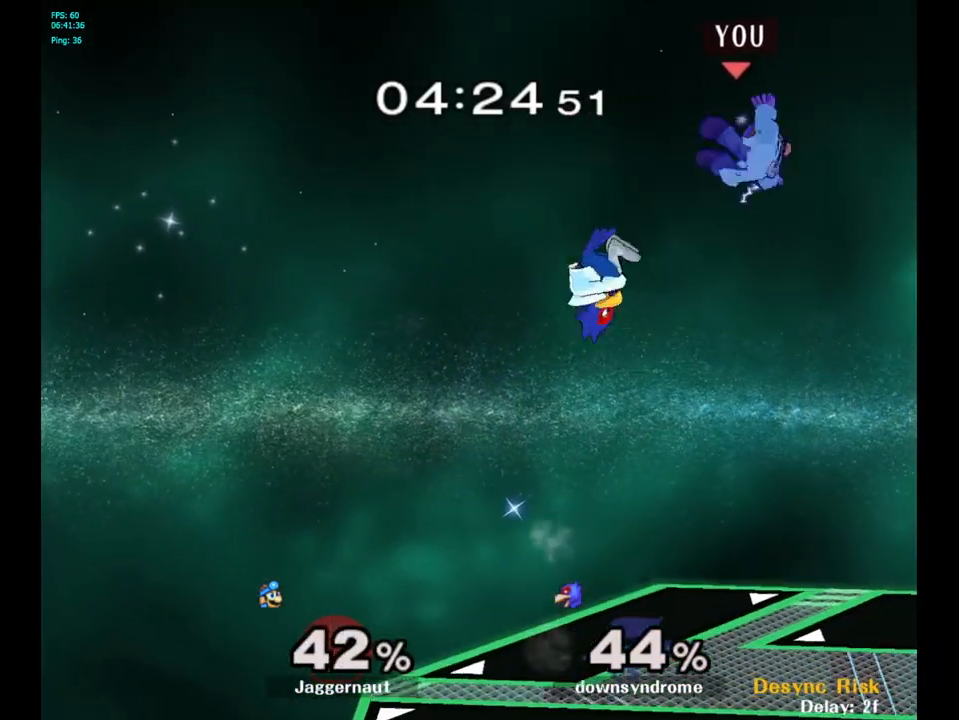
{"buttons": [], "left_stick": "down", "right_stick": "center", "events": [[417, "left_stick", "down"]]}
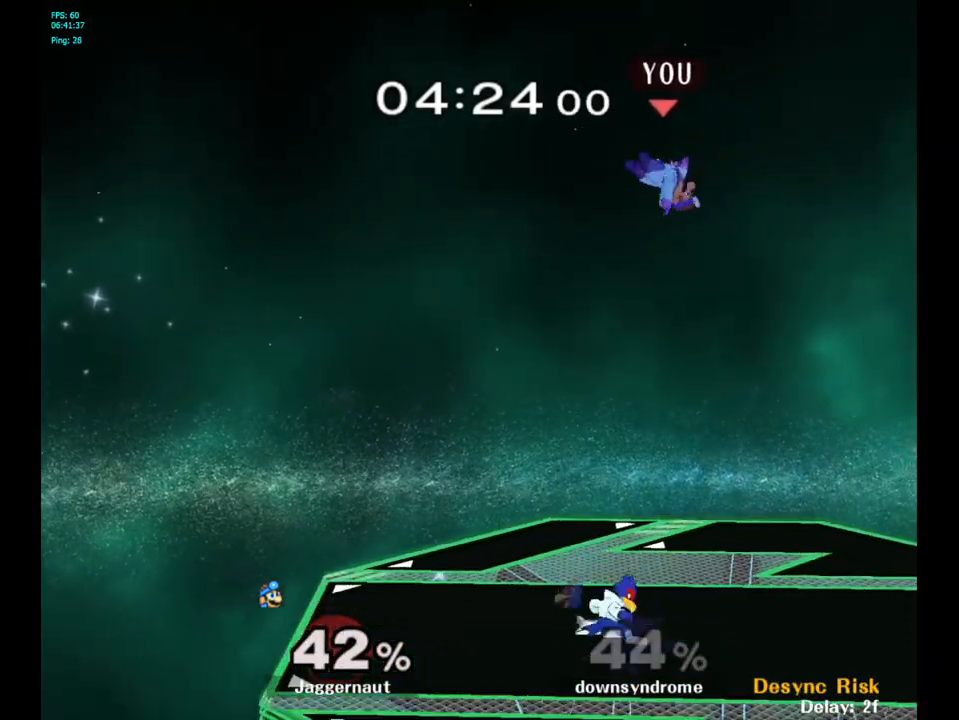
{"buttons": [], "left_stick": "left", "right_stick": "center", "events": [[217, "left_stick", "down-left"], [267, "right_stick", "down"], [317, "left_stick", "left"], [417, "right_stick", "center"]]}
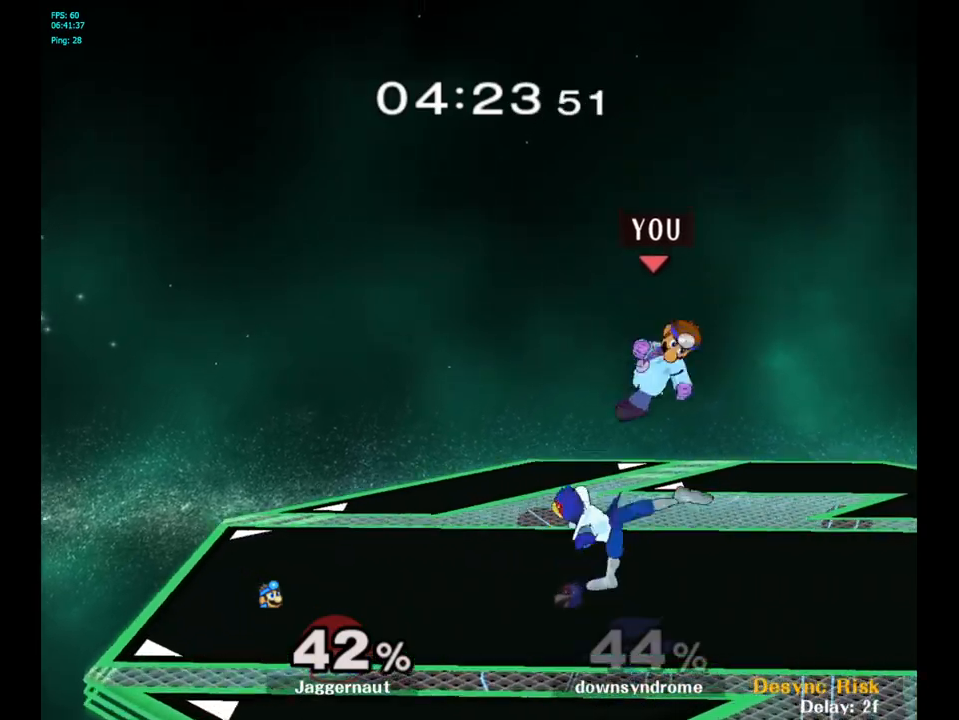
{"buttons": [], "left_stick": "center", "right_stick": "center", "events": [[217, "R1", "down"], [367, "left_stick", "center"], [383, "R1", "up"]]}
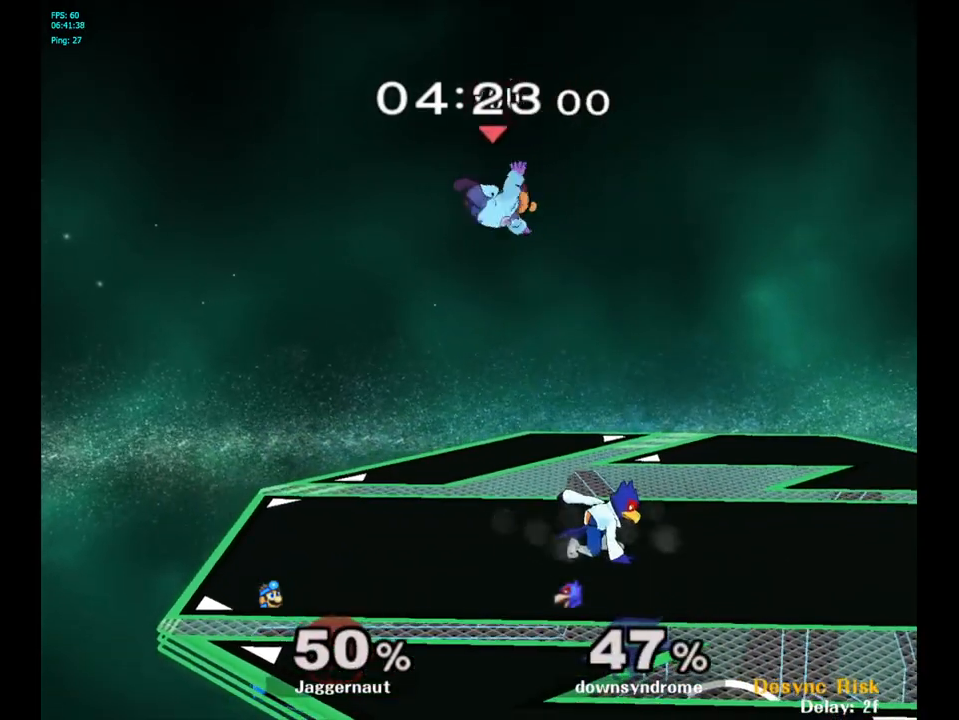
{"buttons": [], "left_stick": "up-left", "right_stick": "center", "events": [[100, "left_stick", "right"], [233, "right_stick", "down"], [317, "right_stick", "center"], [367, "left_stick", "up"], [450, "left_stick", "up-left"]]}
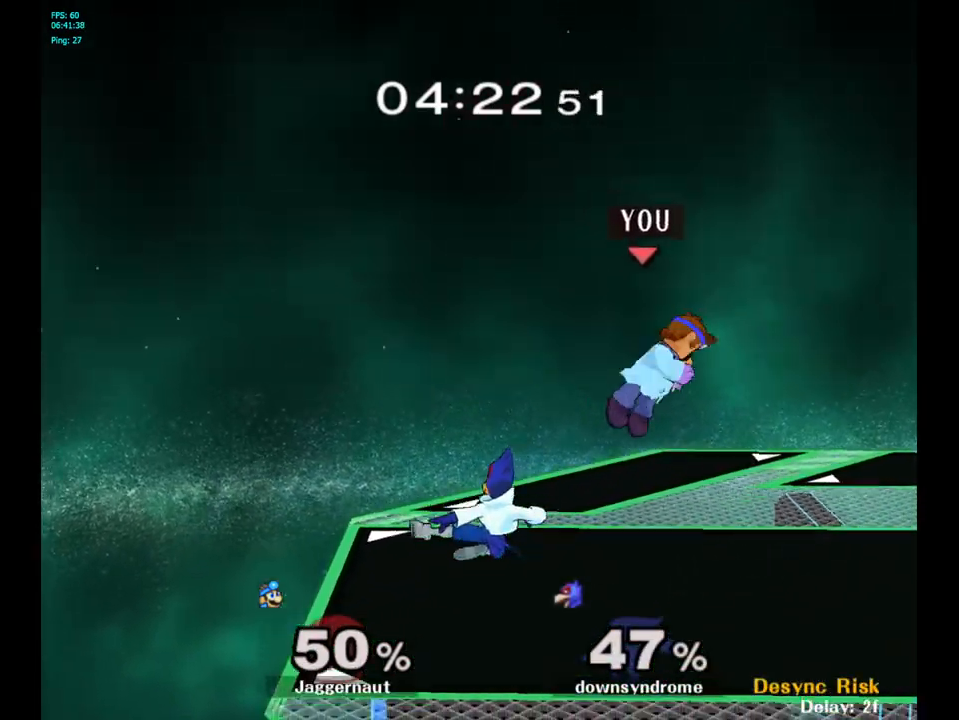
{"buttons": ["R1"], "left_stick": "center", "right_stick": "center", "events": [[267, "R1", "down"], [350, "left_stick", "center"]]}
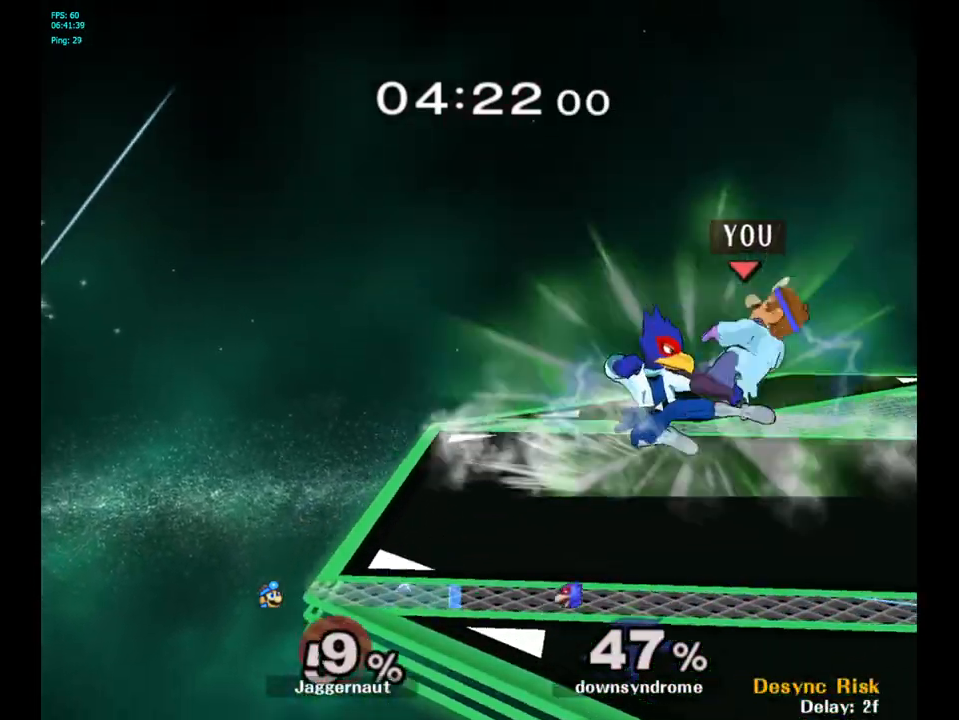
{"buttons": ["Y"], "left_stick": "up", "right_stick": "center", "events": [[300, "R1", "up"], [383, "Y", "down"], [483, "left_stick", "up"]]}
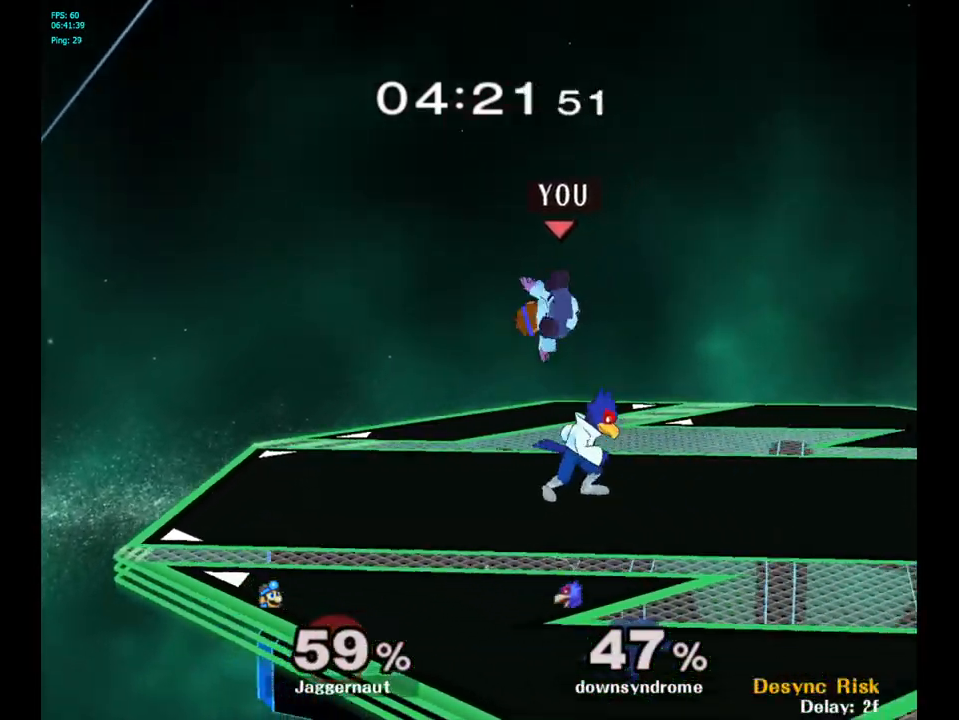
{"buttons": [], "left_stick": "center", "right_stick": "center", "events": [[17, "Y", "up"], [67, "Y", "down"], [117, "Y", "up"], [183, "Y", "down"], [317, "Y", "up"], [450, "left_stick", "center"]]}
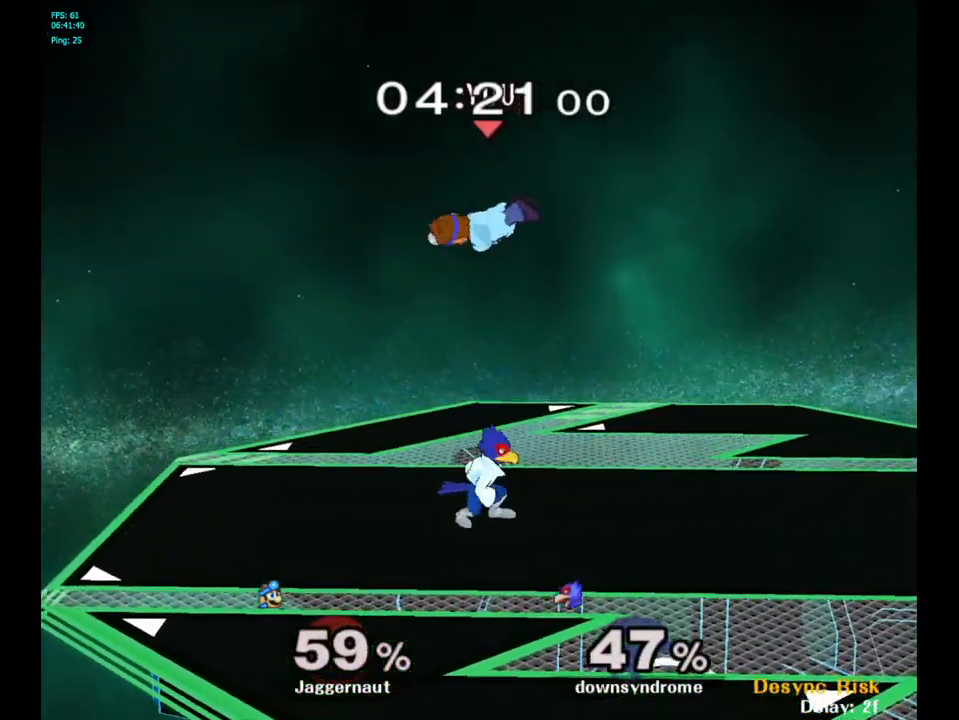
{"buttons": ["R1"], "left_stick": "up", "right_stick": "center", "events": [[50, "right_stick", "down"], [67, "left_stick", "down"], [133, "right_stick", "center"], [233, "left_stick", "left"], [283, "left_stick", "up-left"], [400, "R1", "down"], [467, "left_stick", "up"]]}
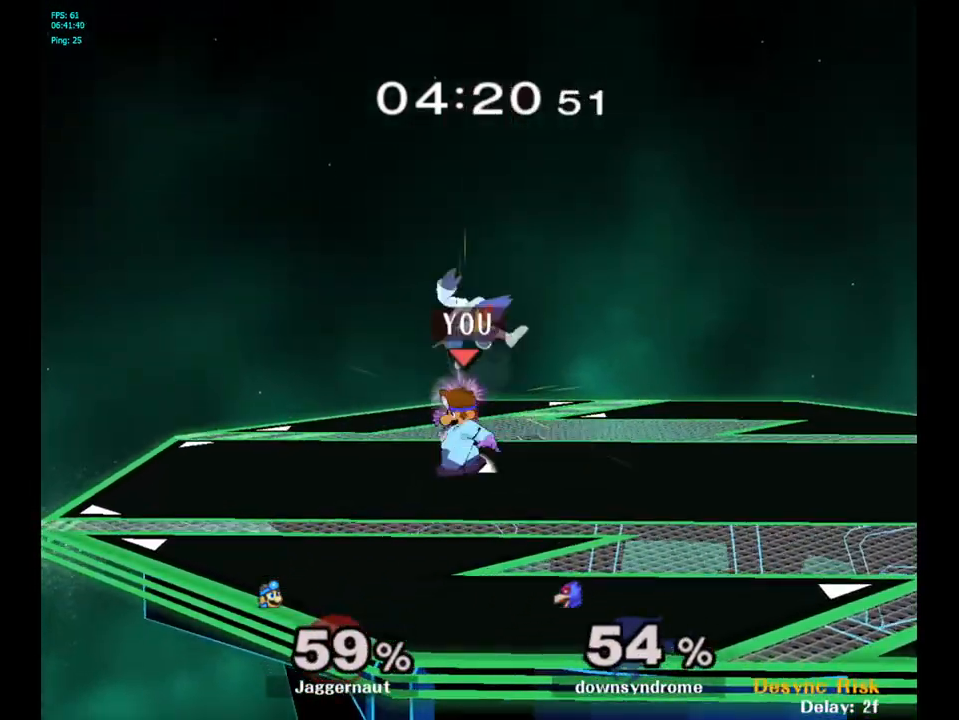
{"buttons": [], "left_stick": "up", "right_stick": "center", "events": [[100, "R1", "up"], [250, "A", "down"], [350, "A", "up"]]}